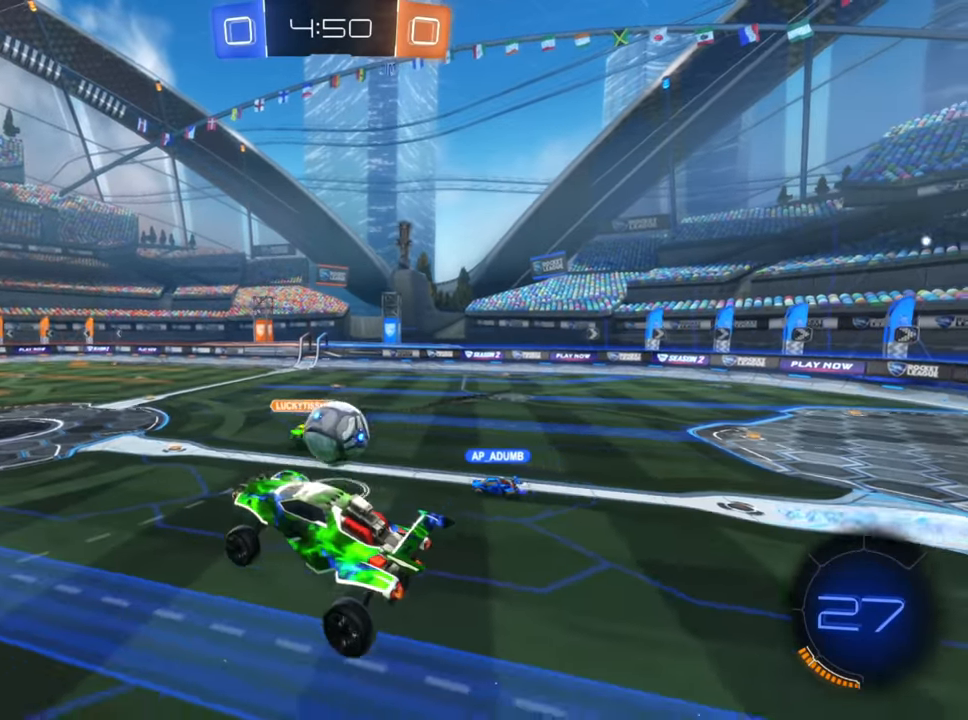
Gameplay with a controller (Xbox layout); each line is a JSON object with the inputs held at the frame after it. "events" lists button and stick changes between this image and that frame as [ms after this image, input, new state], when the widget could be followed in between.
{"buttons": ["R2"], "left_stick": "down-left", "right_stick": "center", "events": []}
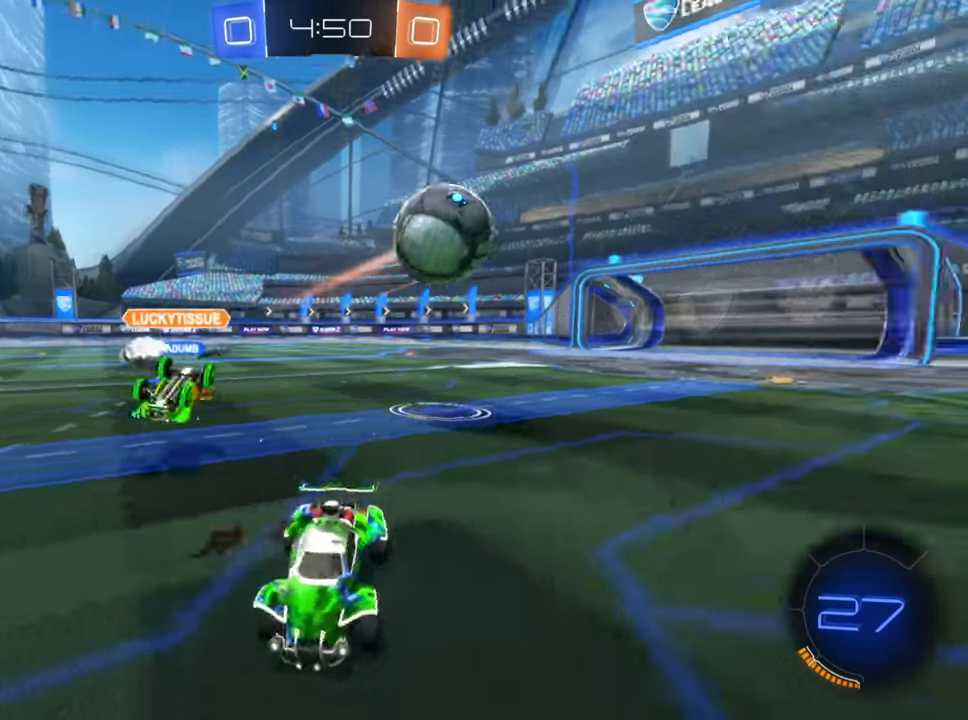
{"buttons": ["R2"], "left_stick": "down-left", "right_stick": "center", "events": [[217, "X", "down"], [317, "X", "up"]]}
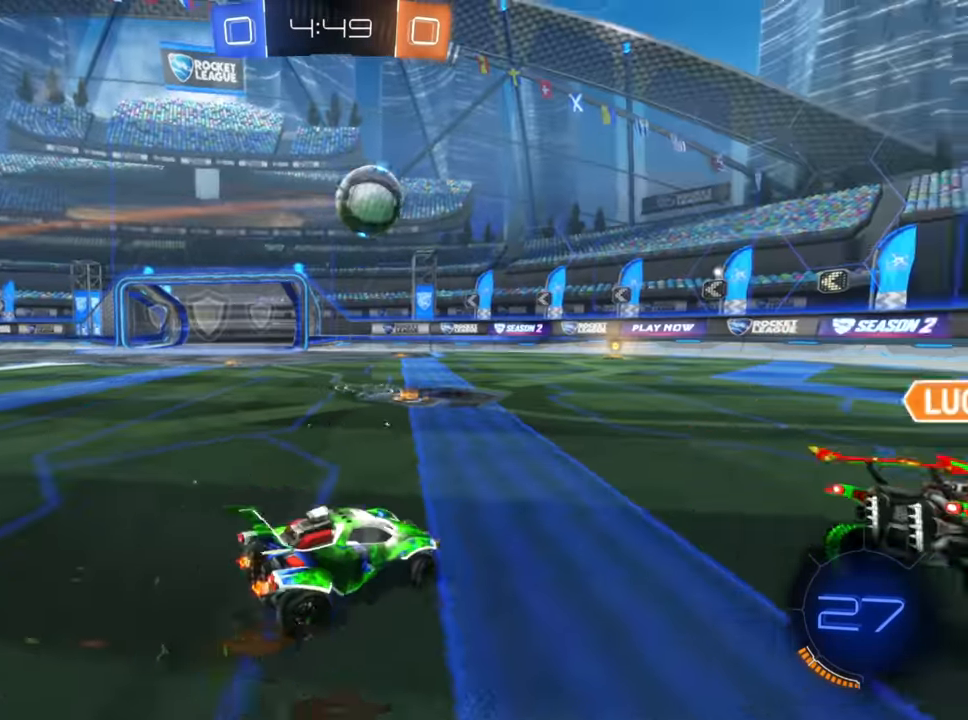
{"buttons": ["R2"], "left_stick": "down-left", "right_stick": "center", "events": [[50, "B", "down"], [250, "B", "up"]]}
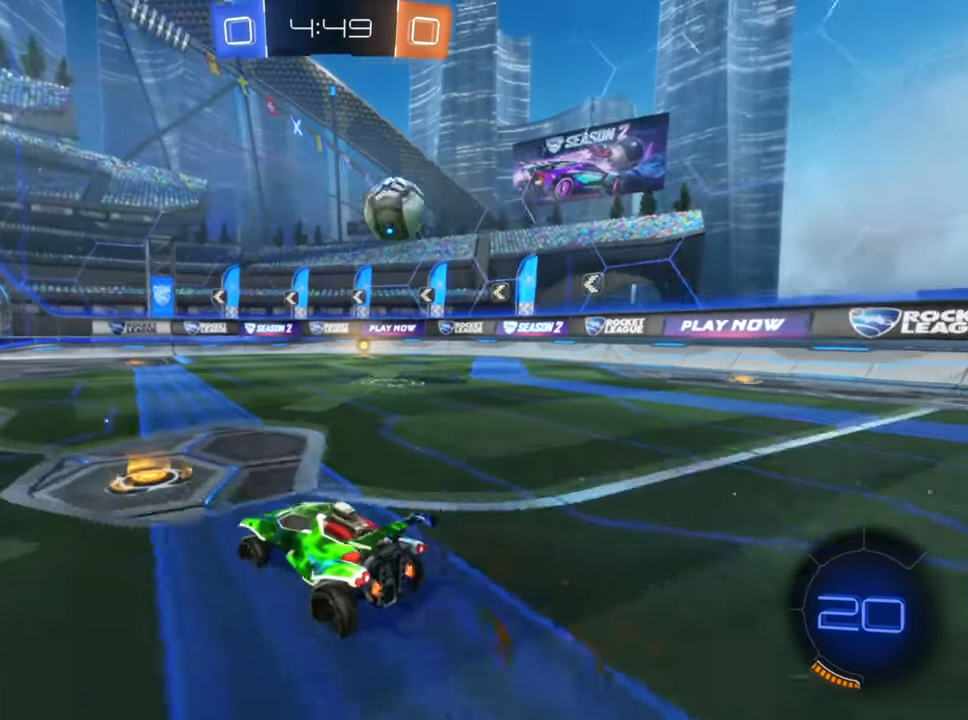
{"buttons": ["R2"], "left_stick": "center", "right_stick": "center", "events": [[67, "left_stick", "right"], [217, "left_stick", "center"]]}
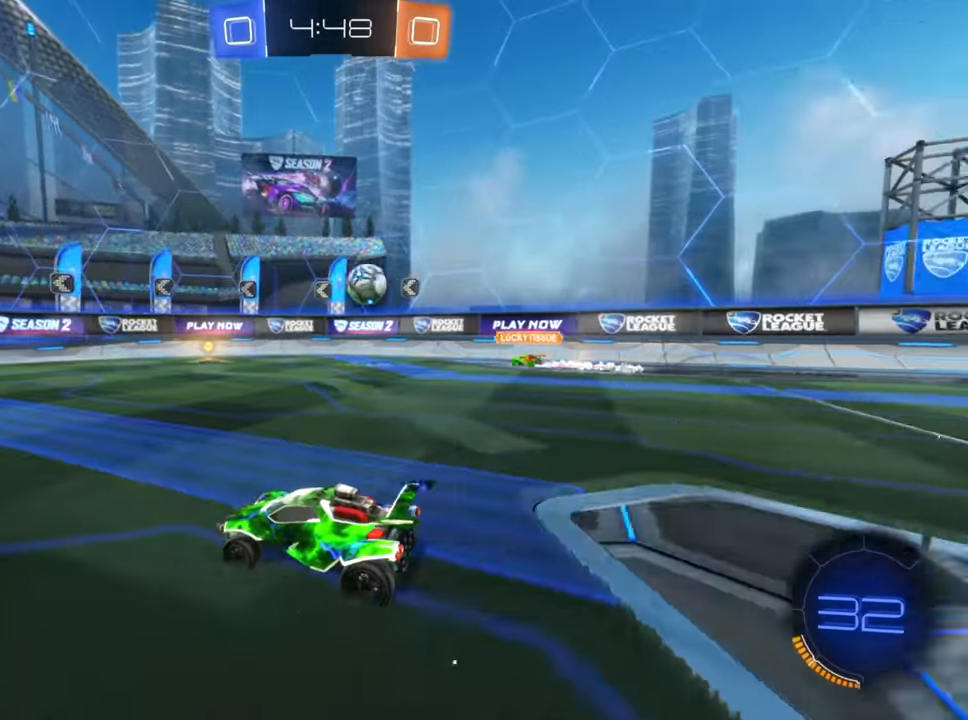
{"buttons": ["R2"], "left_stick": "center", "right_stick": "center", "events": [[333, "left_stick", "right"], [450, "left_stick", "center"]]}
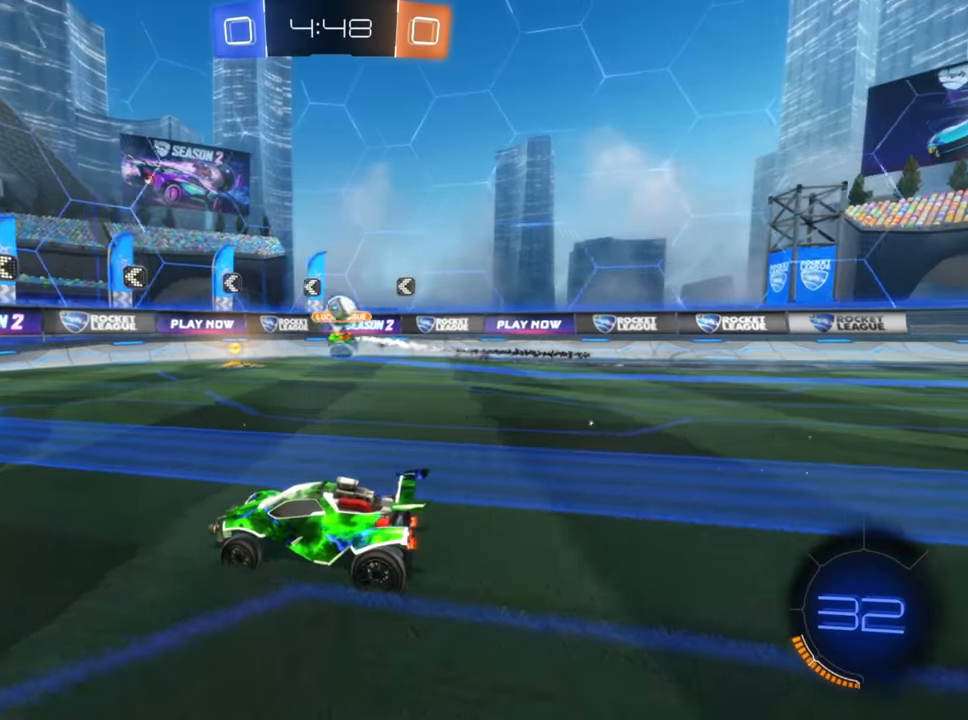
{"buttons": ["B", "R2"], "left_stick": "center", "right_stick": "center", "events": [[17, "left_stick", "down-left"], [100, "left_stick", "center"], [383, "B", "down"]]}
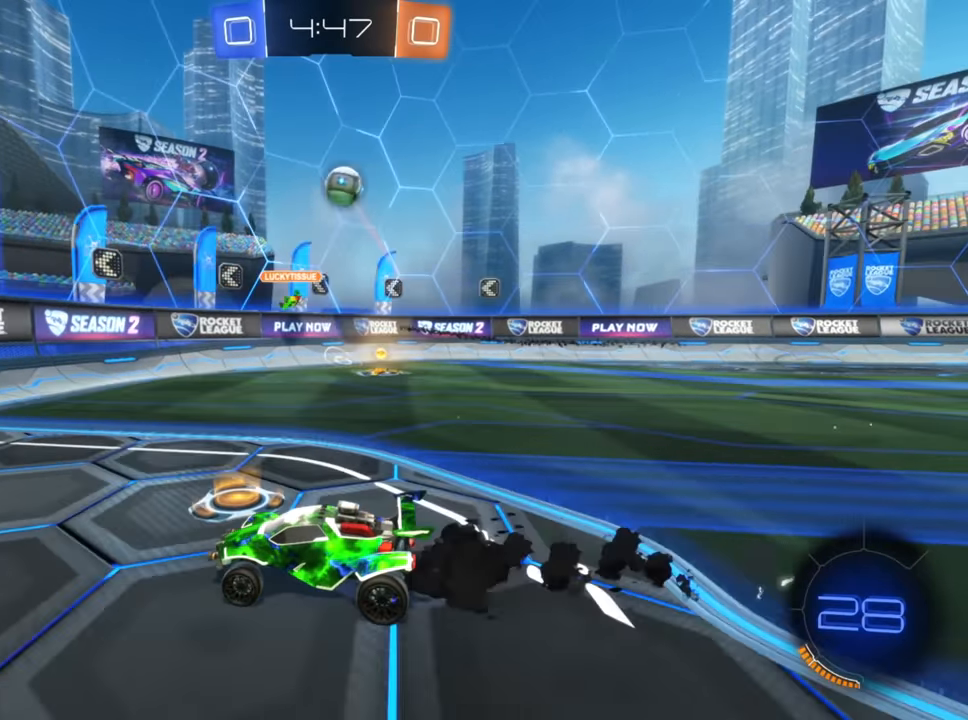
{"buttons": ["R2"], "left_stick": "center", "right_stick": "center", "events": [[233, "B", "up"], [267, "left_stick", "left"], [467, "left_stick", "center"]]}
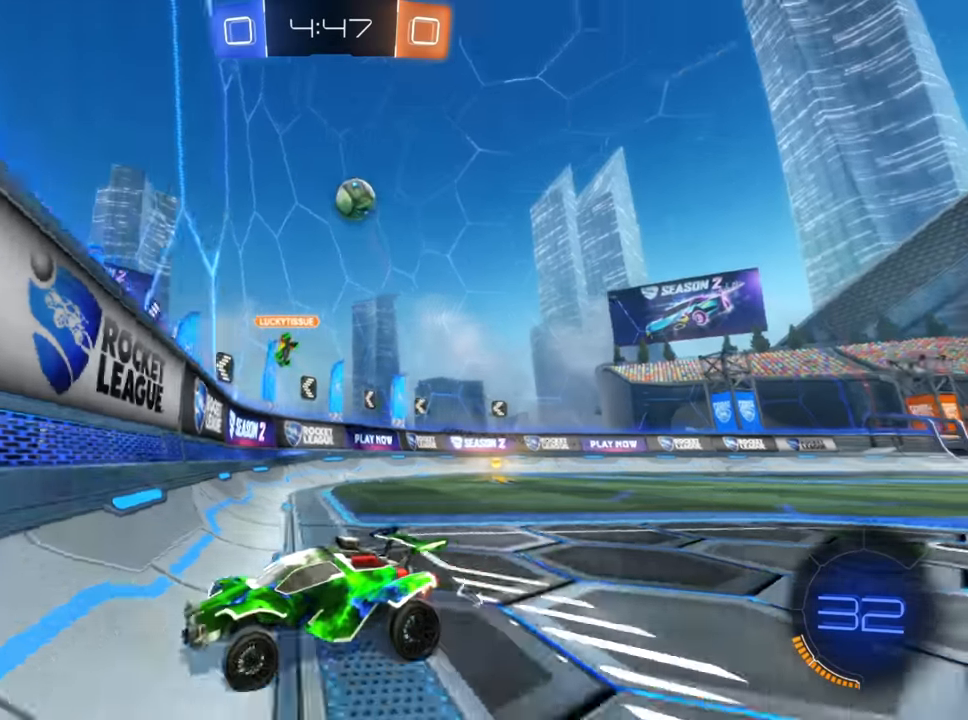
{"buttons": ["R2"], "left_stick": "center", "right_stick": "center", "events": [[67, "left_stick", "right"], [217, "left_stick", "center"], [350, "left_stick", "up-right"], [467, "left_stick", "center"]]}
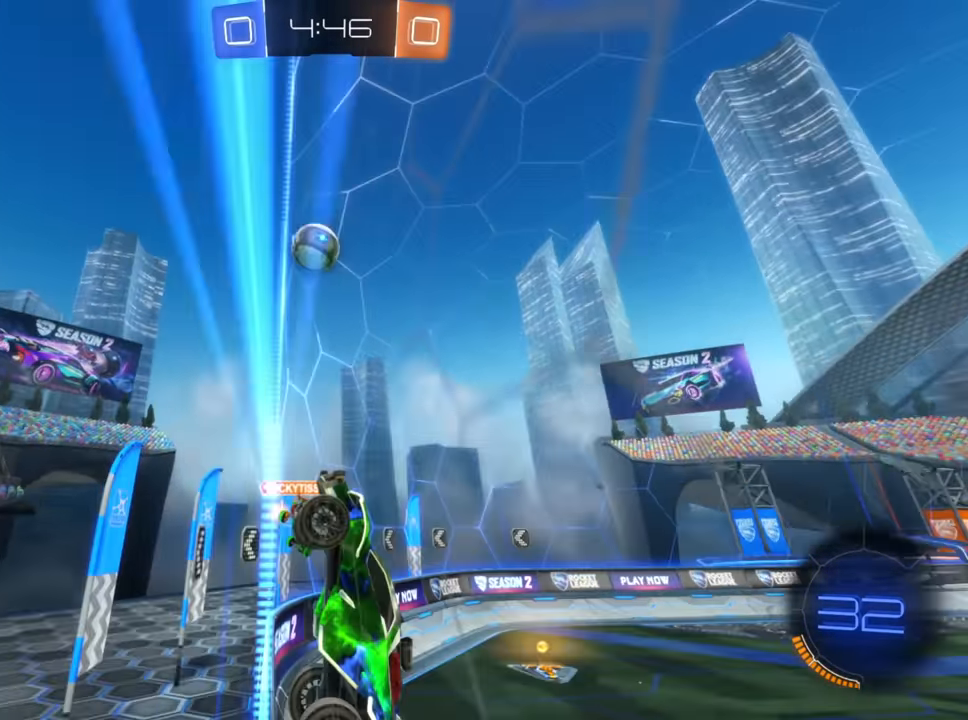
{"buttons": ["B", "R2"], "left_stick": "center", "right_stick": "center", "events": [[17, "B", "down"], [50, "left_stick", "right"], [233, "left_stick", "center"], [383, "left_stick", "down-left"], [483, "left_stick", "center"]]}
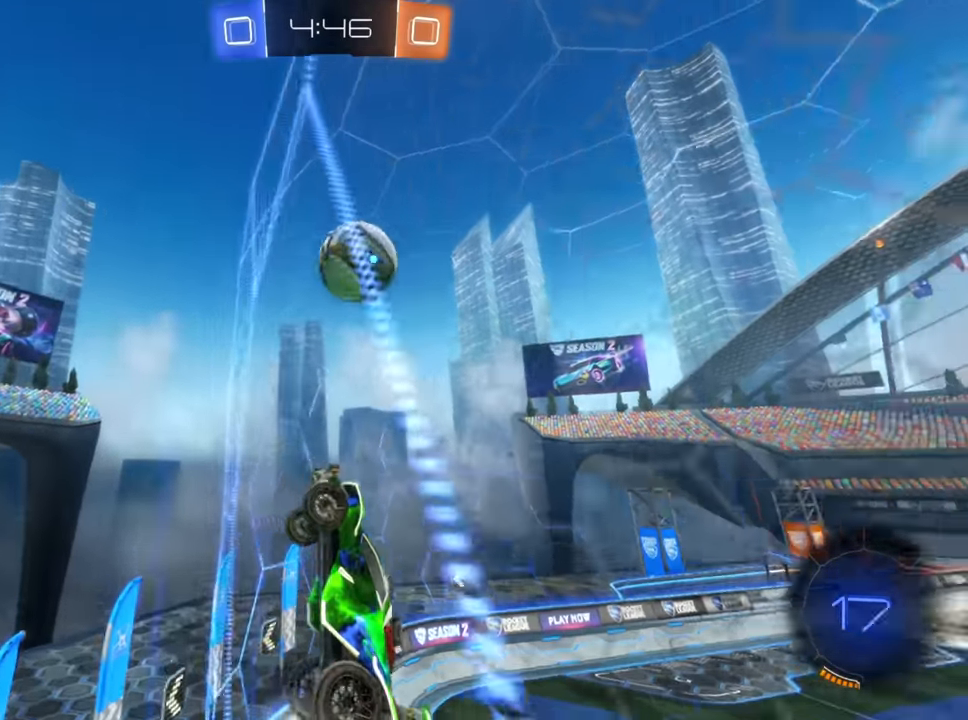
{"buttons": ["R2"], "left_stick": "right", "right_stick": "center", "events": [[17, "B", "up"], [33, "left_stick", "up-right"], [117, "A", "down"], [117, "left_stick", "right"], [250, "A", "up"], [317, "A", "down"], [417, "A", "up"]]}
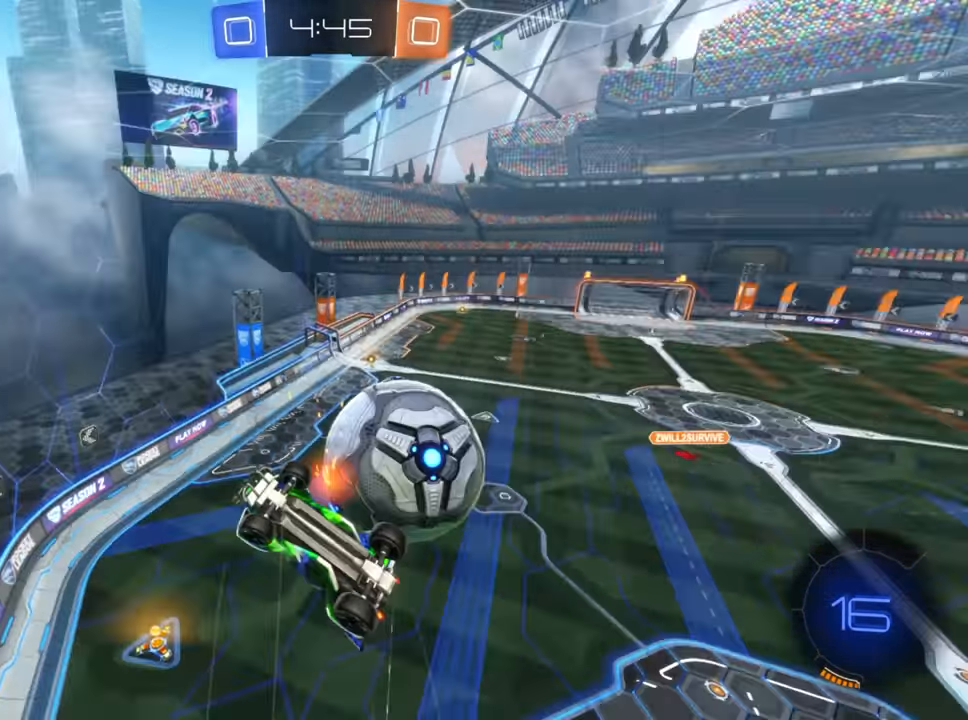
{"buttons": ["R2"], "left_stick": "right", "right_stick": "center", "events": [[383, "left_stick", "center"], [483, "left_stick", "right"]]}
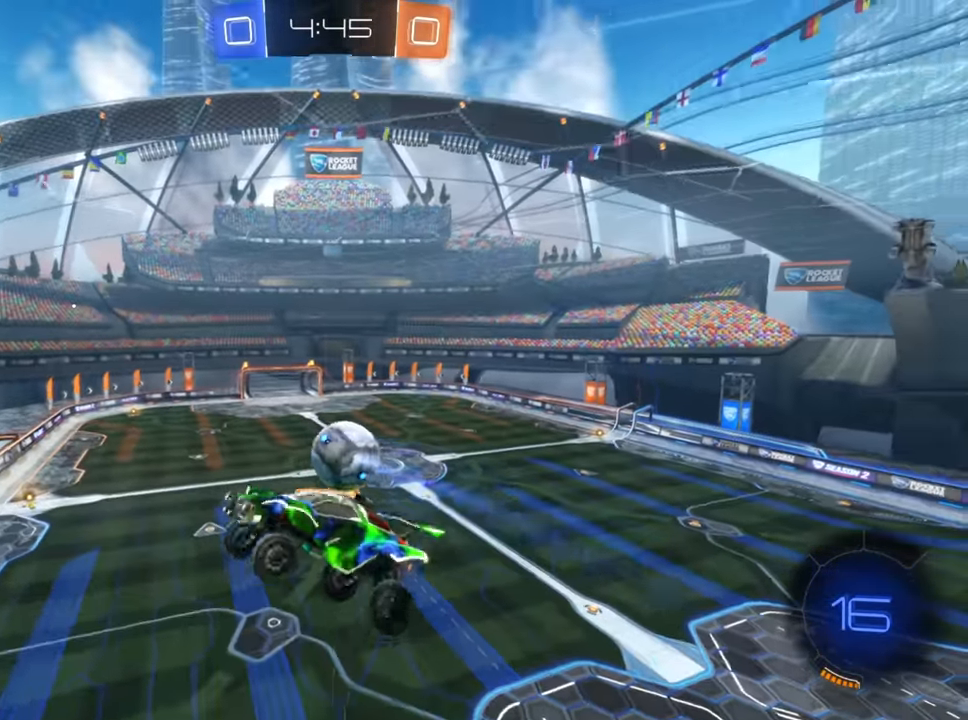
{"buttons": ["R2"], "left_stick": "center", "right_stick": "center", "events": [[350, "left_stick", "center"]]}
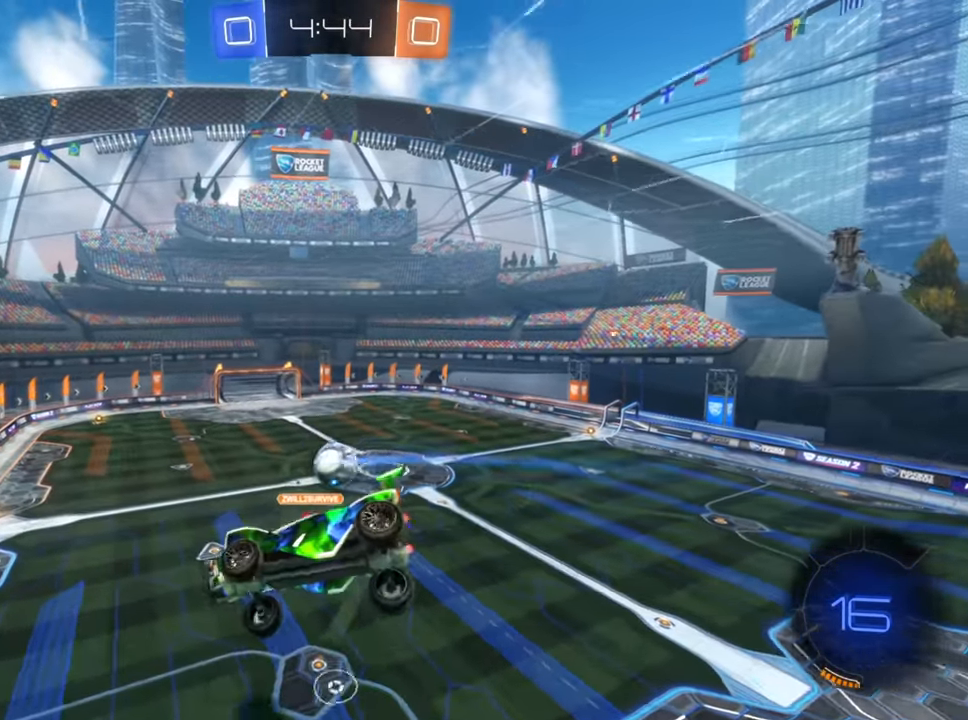
{"buttons": ["R2"], "left_stick": "center", "right_stick": "center", "events": [[100, "left_stick", "down-left"], [283, "X", "down"], [350, "left_stick", "center"], [433, "X", "up"]]}
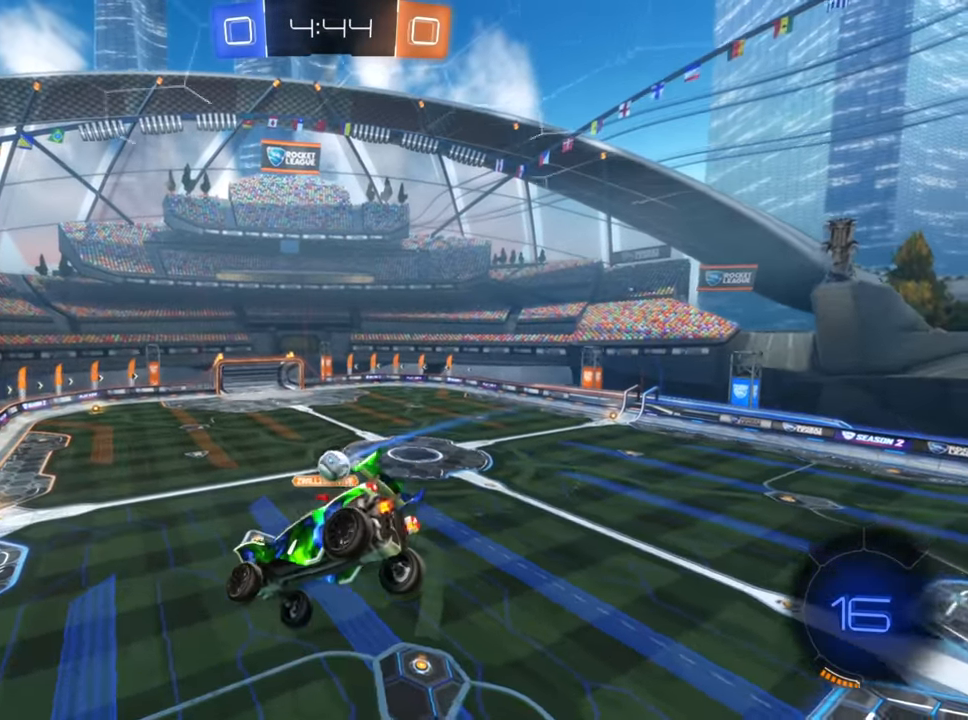
{"buttons": ["R2"], "left_stick": "center", "right_stick": "center", "events": [[250, "left_stick", "down"], [450, "left_stick", "center"]]}
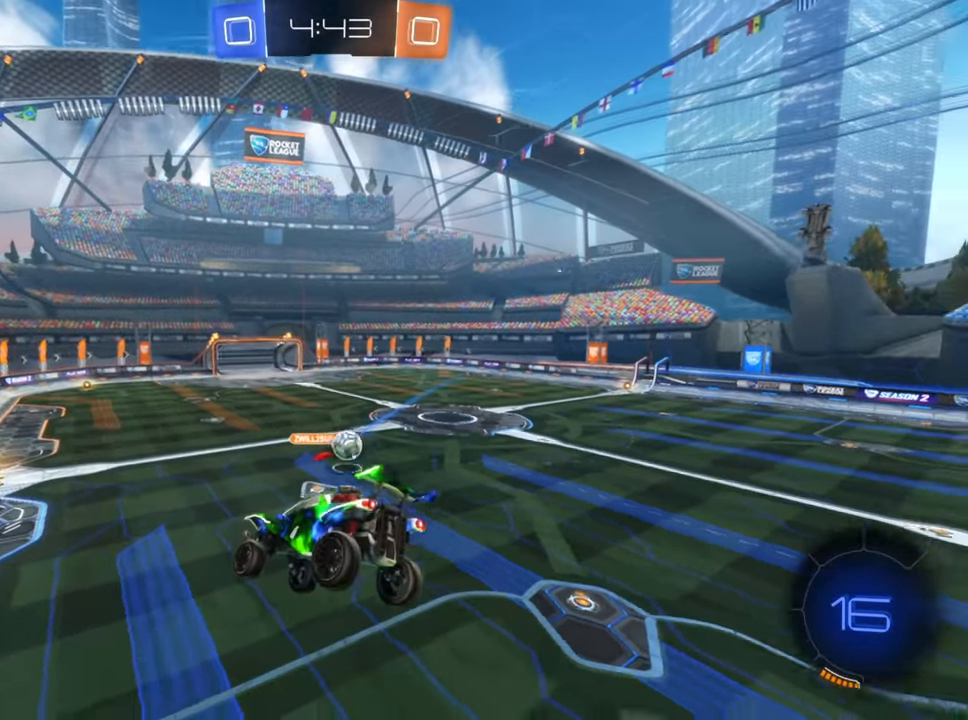
{"buttons": ["B", "R2"], "left_stick": "left", "right_stick": "center", "events": [[433, "left_stick", "left"], [500, "B", "down"]]}
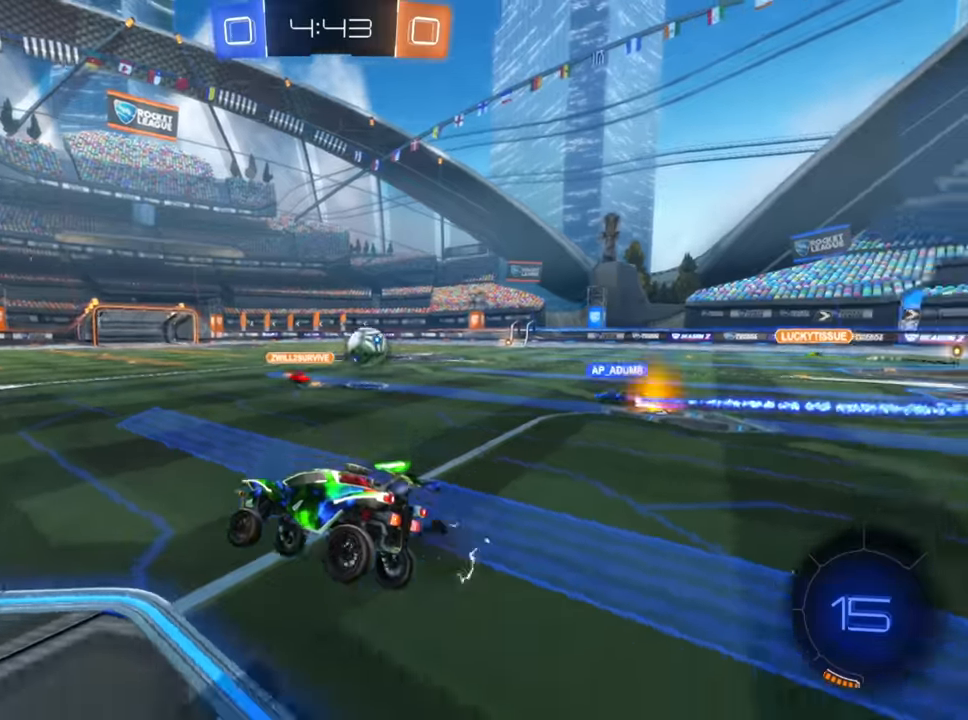
{"buttons": ["B", "R2"], "left_stick": "center", "right_stick": "center", "events": [[100, "left_stick", "center"]]}
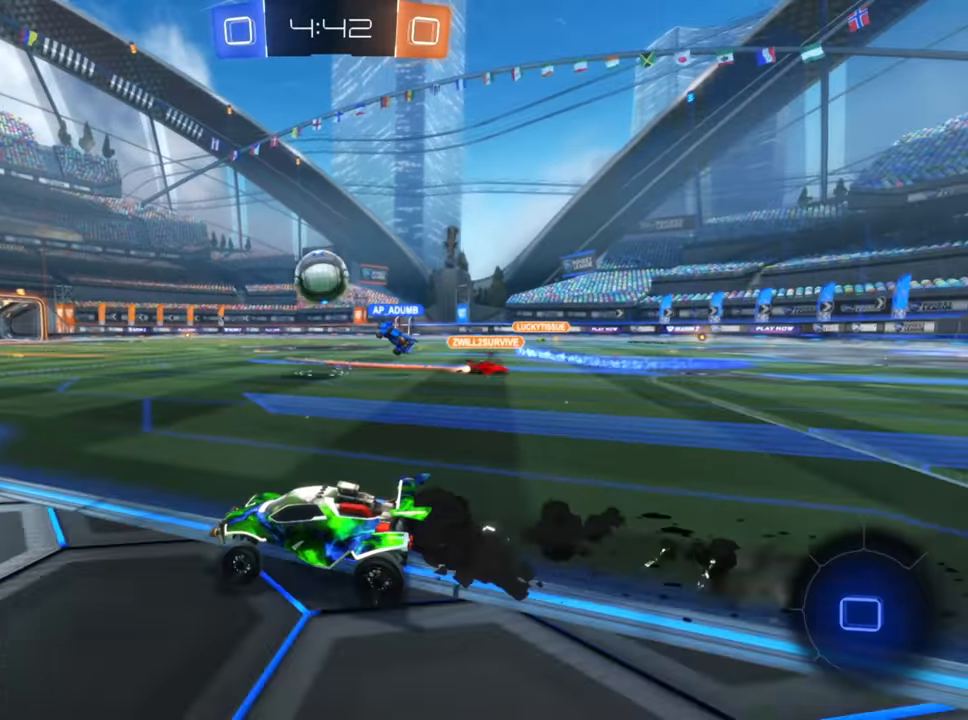
{"buttons": ["R2"], "left_stick": "down-left", "right_stick": "center", "events": [[100, "B", "up"], [200, "left_stick", "up-right"], [250, "Y", "down"], [317, "Y", "up"], [367, "left_stick", "down-left"]]}
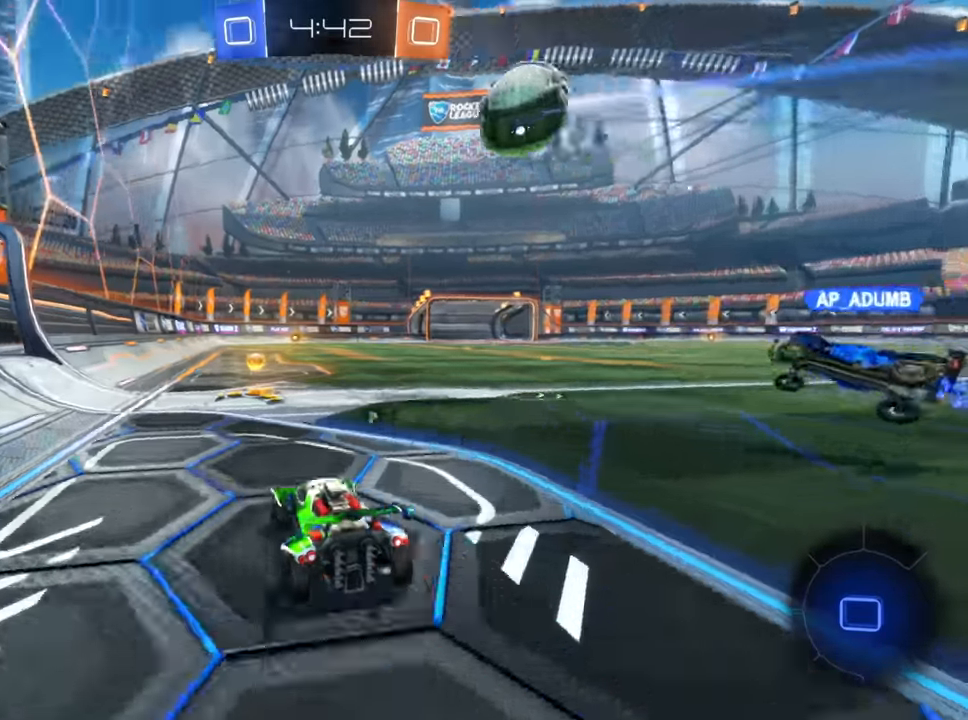
{"buttons": ["R2"], "left_stick": "down-left", "right_stick": "center", "events": [[117, "left_stick", "right"], [183, "left_stick", "center"], [233, "left_stick", "down-left"], [300, "Y", "down"], [350, "Y", "up"]]}
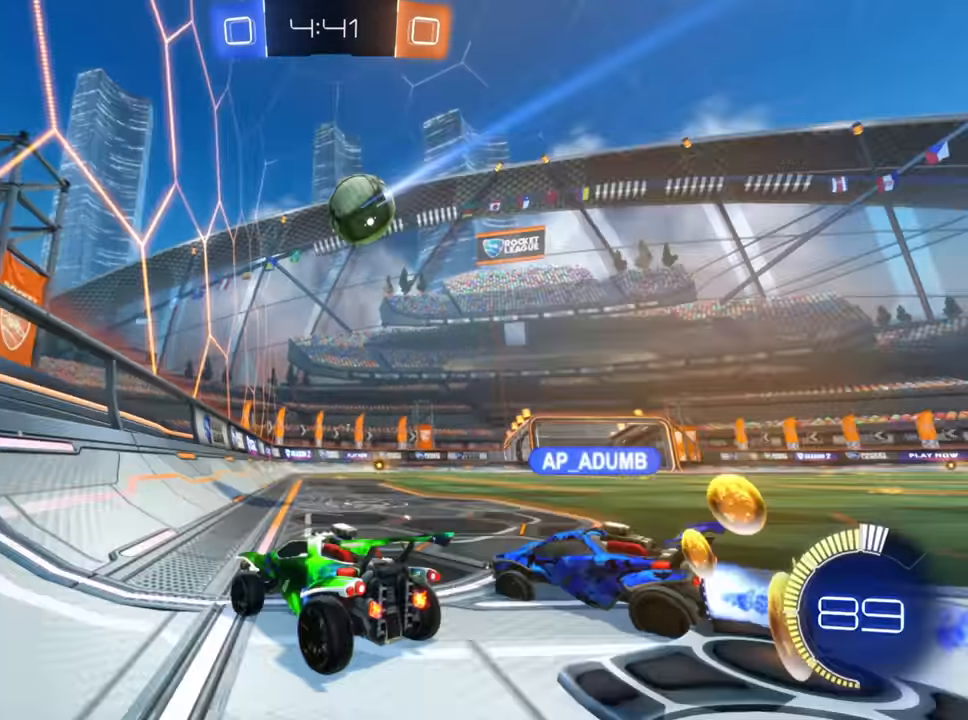
{"buttons": ["R2"], "left_stick": "up-right", "right_stick": "center", "events": [[150, "left_stick", "right"], [217, "X", "down"], [317, "X", "up"], [367, "left_stick", "up-right"]]}
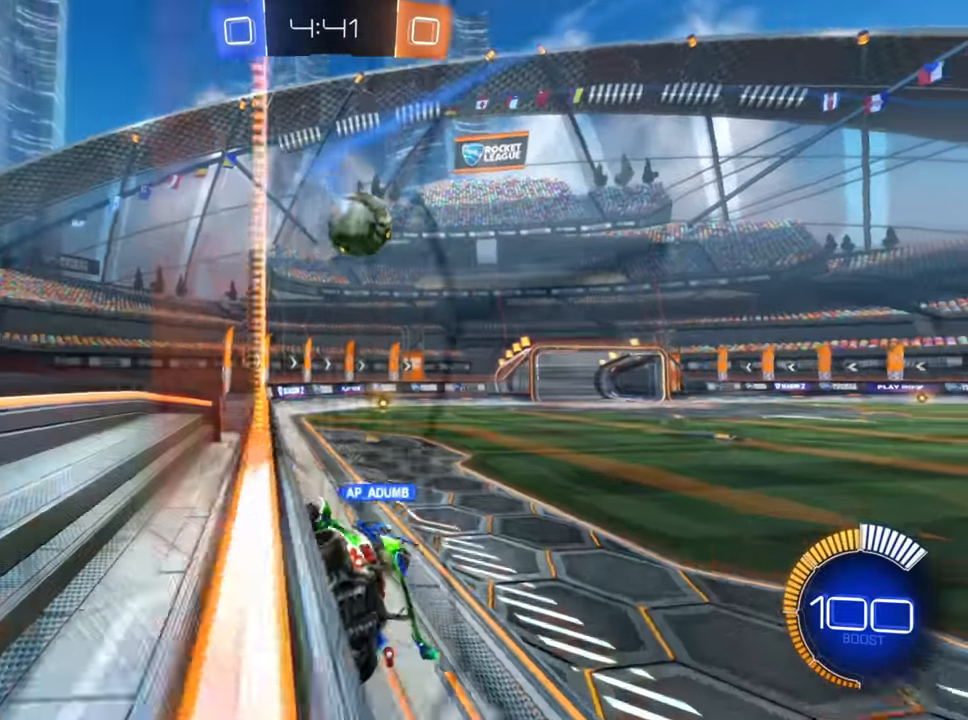
{"buttons": ["B", "R2"], "left_stick": "center", "right_stick": "center", "events": [[400, "B", "down"], [450, "left_stick", "center"]]}
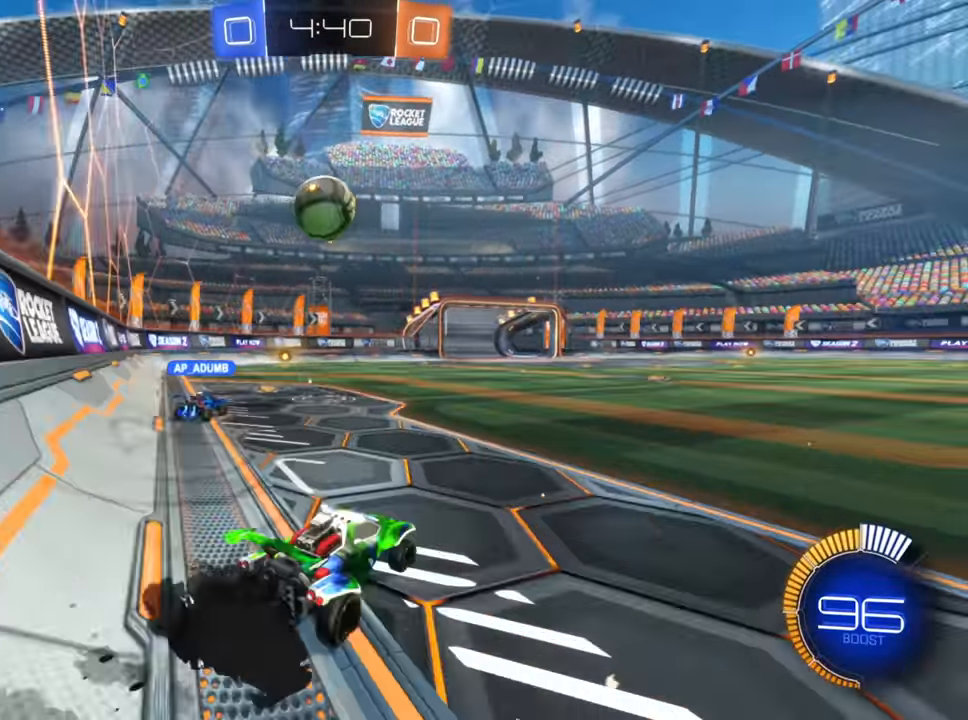
{"buttons": ["B", "R2"], "left_stick": "right", "right_stick": "center", "events": [[200, "left_stick", "down-left"], [333, "left_stick", "center"], [450, "left_stick", "right"]]}
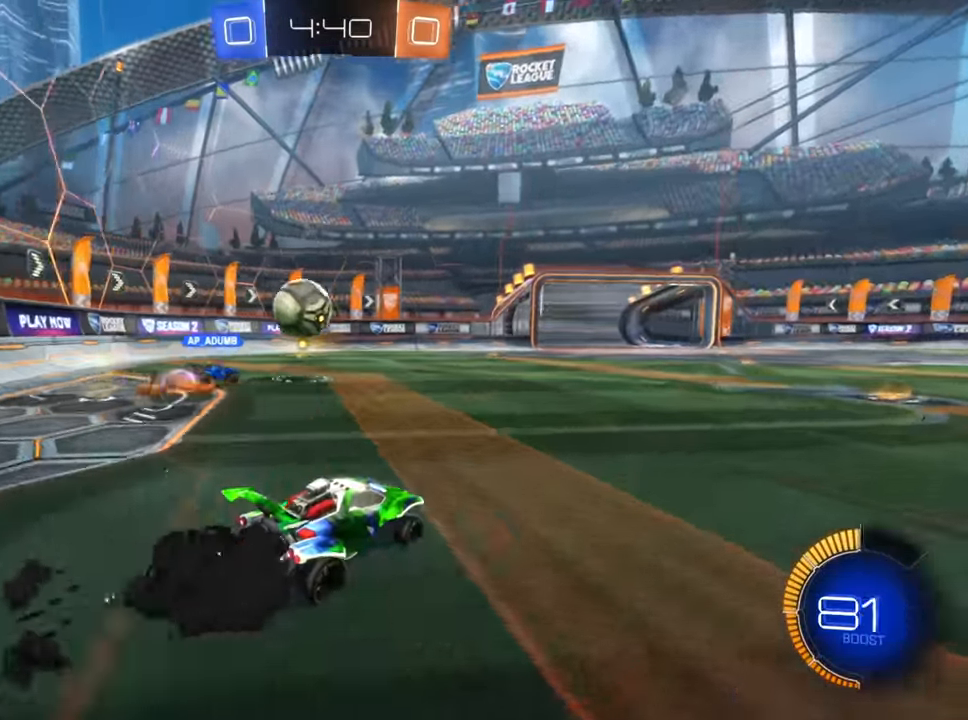
{"buttons": ["R2"], "left_stick": "up-right", "right_stick": "center", "events": [[17, "left_stick", "up-right"], [233, "left_stick", "center"], [333, "left_stick", "right"], [417, "B", "up"], [467, "left_stick", "up-right"]]}
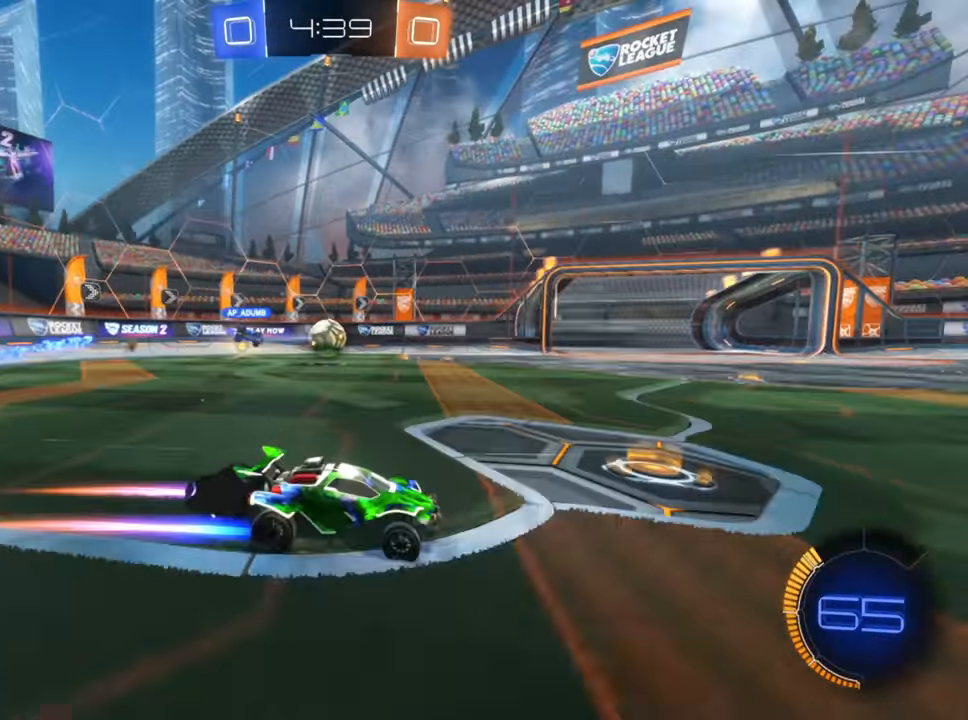
{"buttons": ["R2"], "left_stick": "right", "right_stick": "center", "events": [[17, "left_stick", "center"], [67, "left_stick", "right"]]}
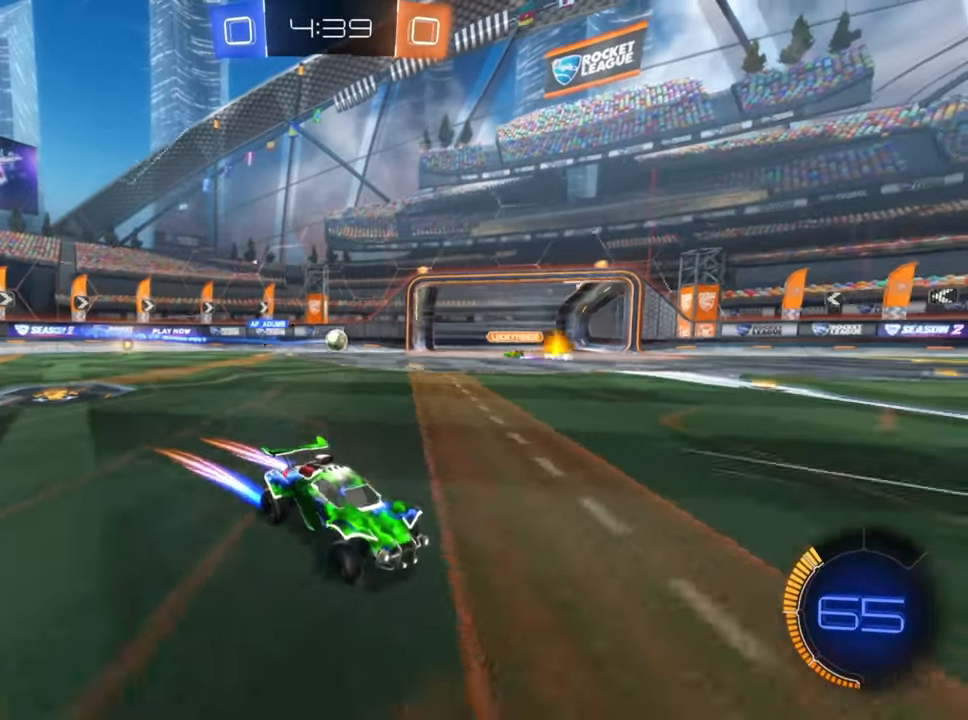
{"buttons": ["R2"], "left_stick": "center", "right_stick": "center", "events": [[367, "left_stick", "center"]]}
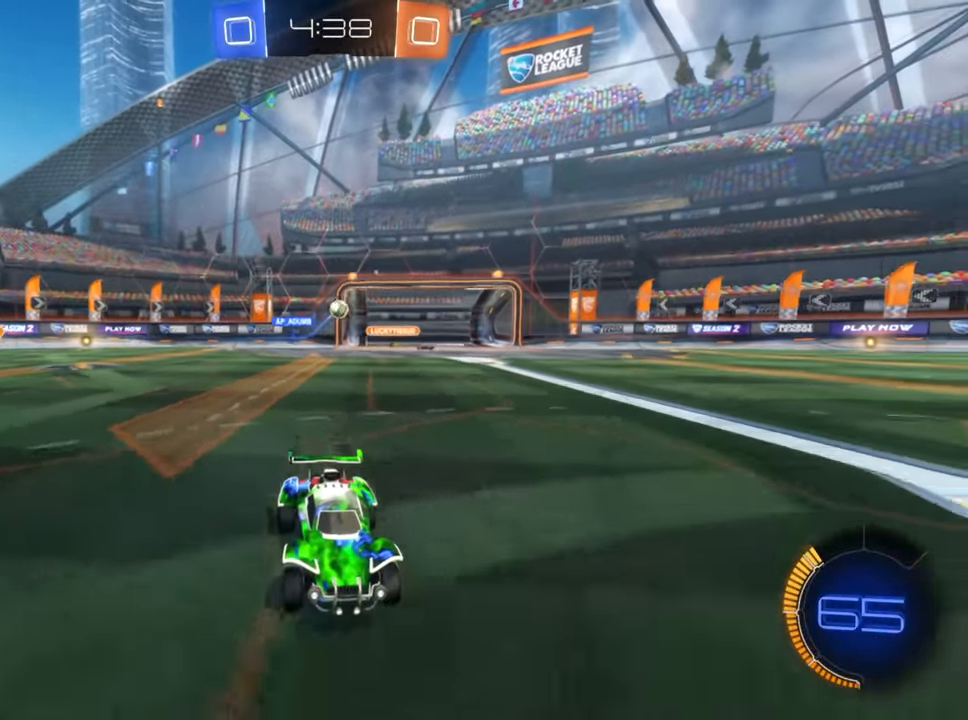
{"buttons": ["B", "R2"], "left_stick": "down-left", "right_stick": "center", "events": [[33, "left_stick", "down-left"], [117, "X", "down"], [200, "X", "up"], [350, "B", "down"]]}
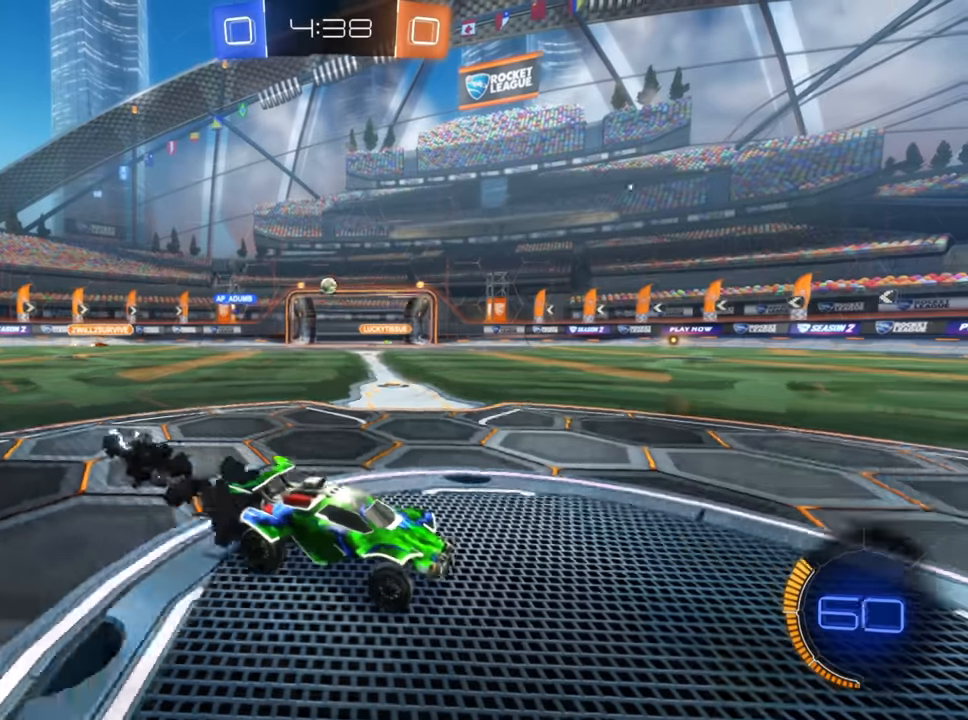
{"buttons": ["B", "R2"], "left_stick": "down-left", "right_stick": "center", "events": []}
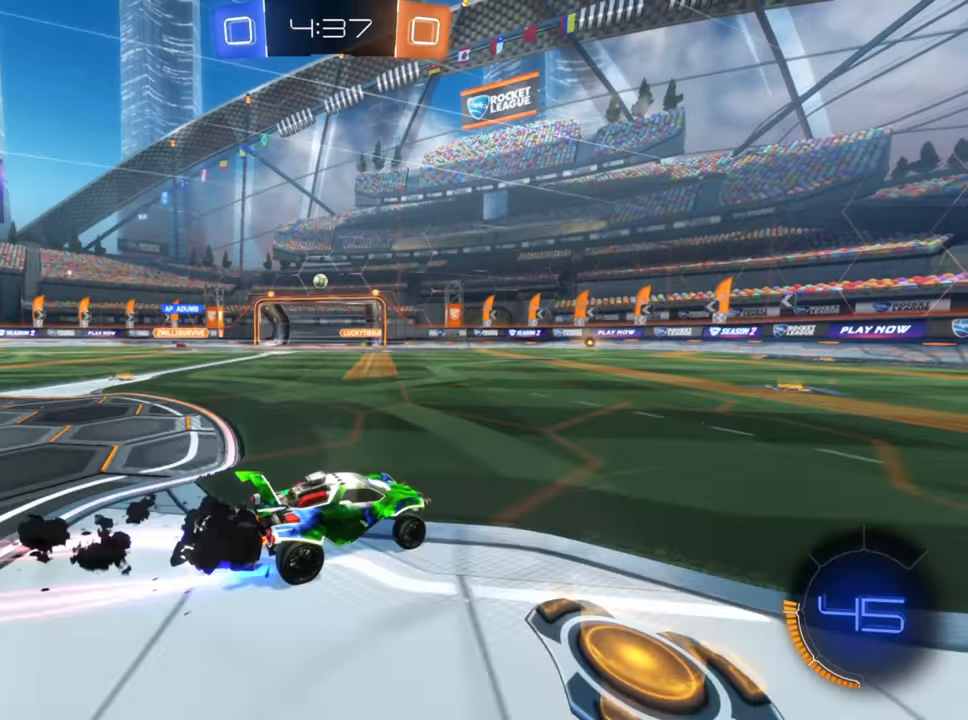
{"buttons": ["L2", "R2"], "left_stick": "right", "right_stick": "center", "events": [[283, "B", "up"], [367, "left_stick", "right"], [433, "L2", "down"]]}
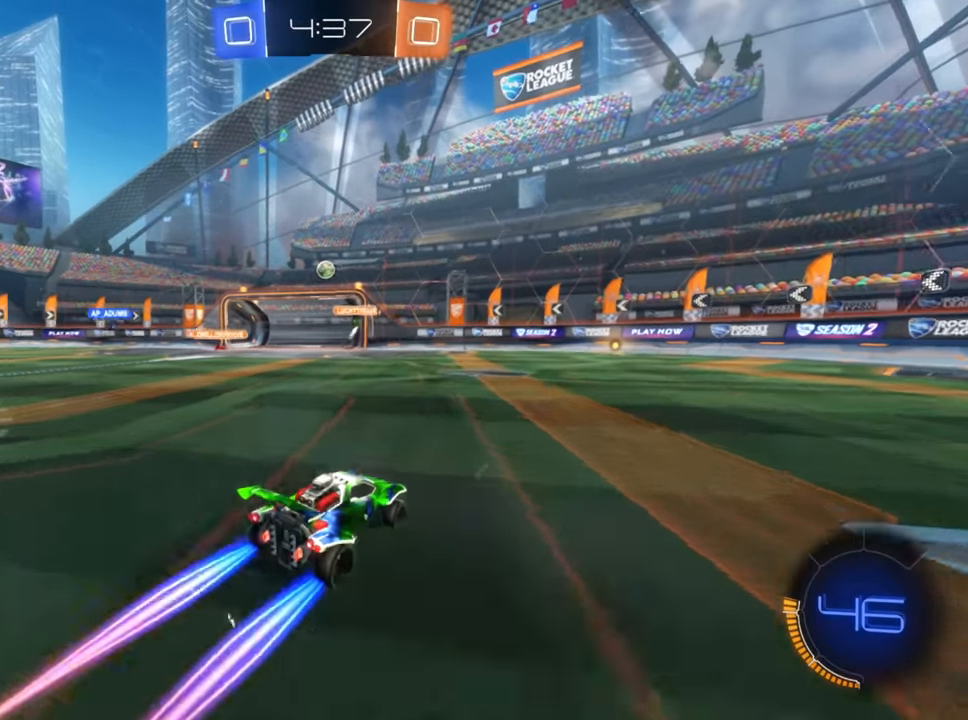
{"buttons": ["R2"], "left_stick": "right", "right_stick": "center", "events": [[33, "R2", "up"], [183, "X", "down"], [283, "X", "up"], [383, "L2", "up"], [383, "R2", "down"]]}